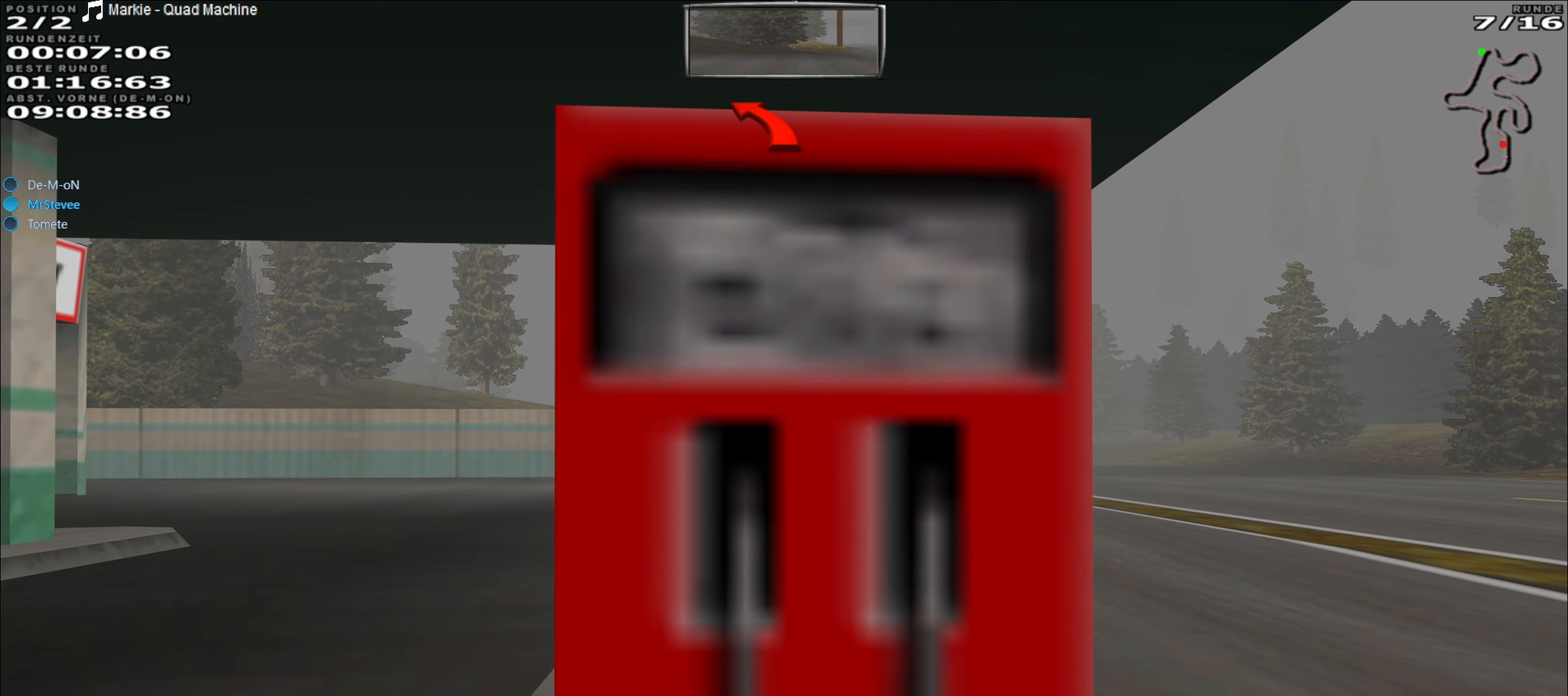
Gameplay with a controller (Xbox layout); each line is a JSON object with the inputs held at the frame after it. "events" lists button and stick changes between this image and that frame as [ms after this image, input, new state], when the widget could be followed in between. Not read: L3 R3 right_stick.
{"buttons": [], "left_stick": "center", "events": []}
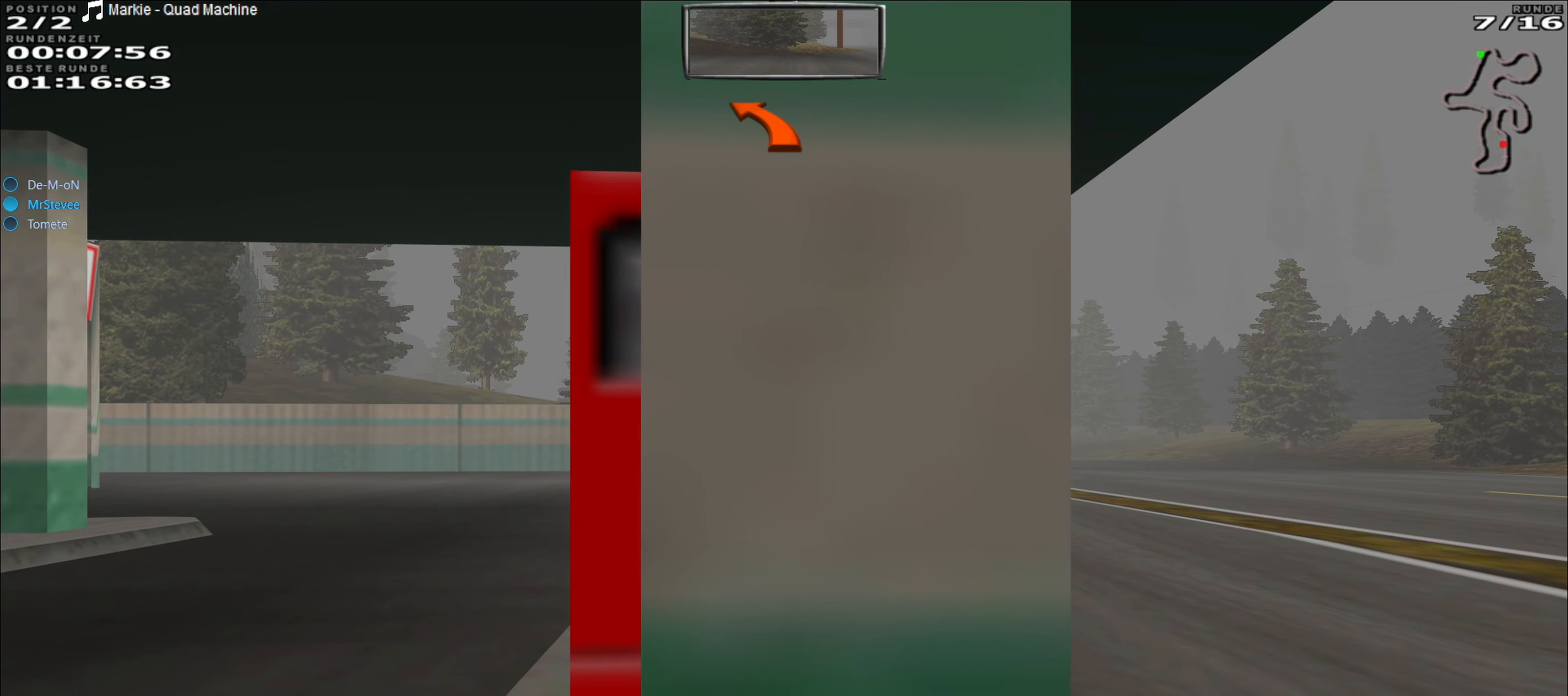
{"buttons": [], "left_stick": "center", "events": []}
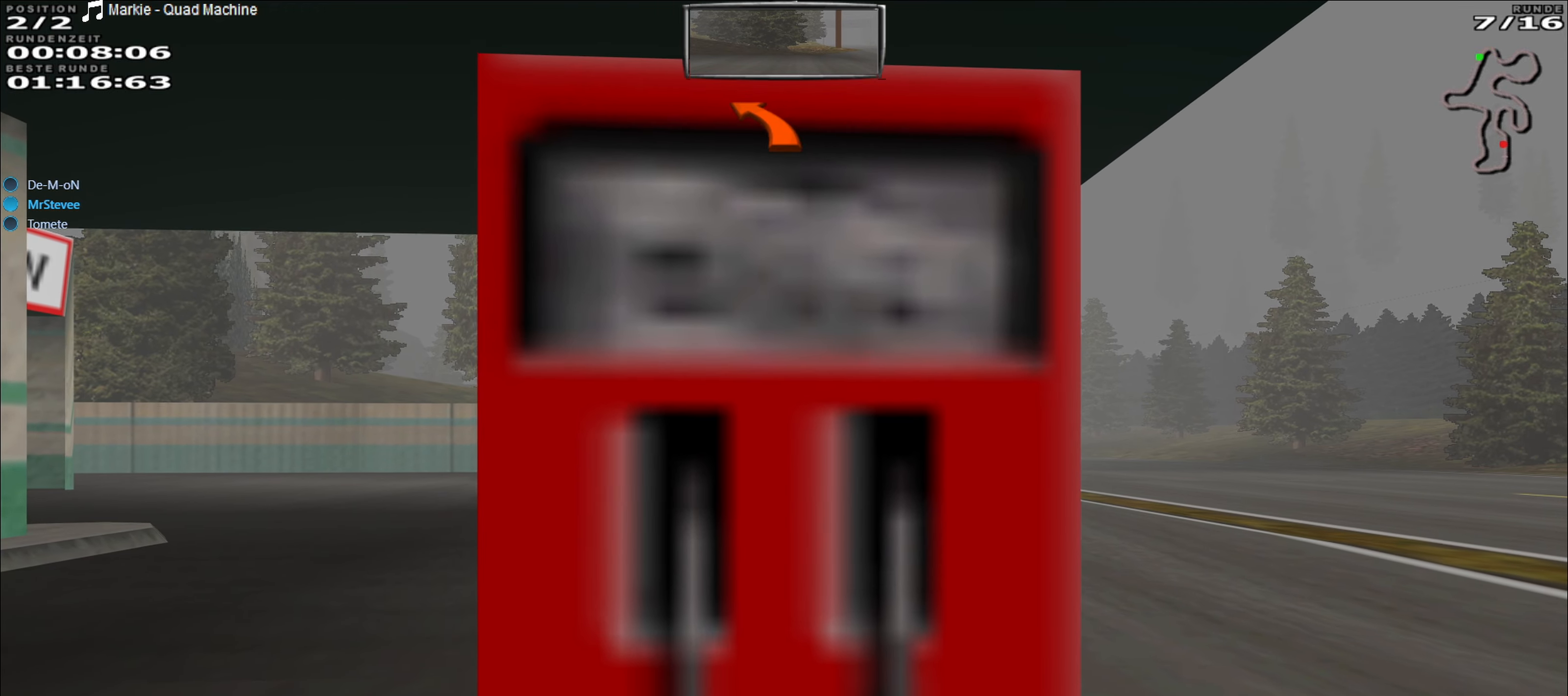
{"buttons": [], "left_stick": "center", "events": []}
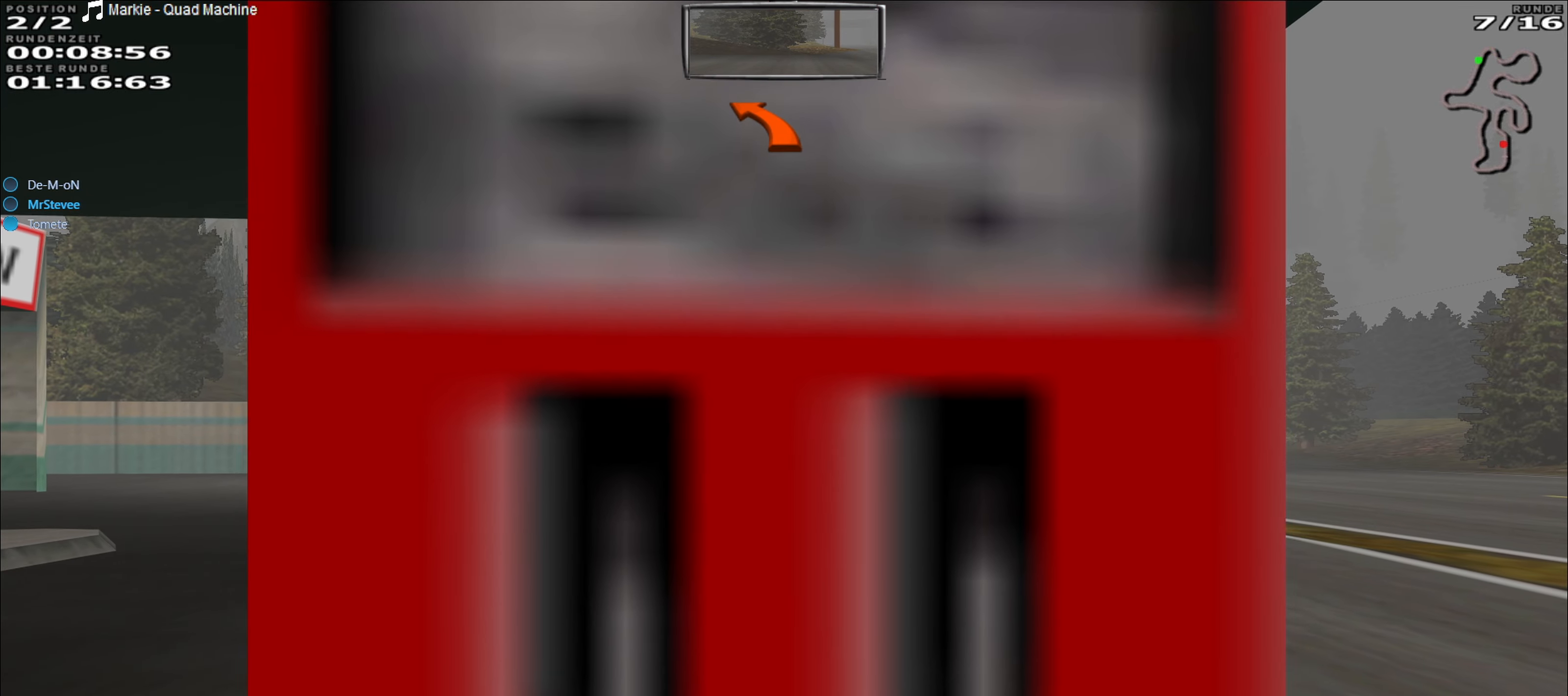
{"buttons": [], "left_stick": "center", "events": [[317, "A", "down"], [467, "A", "up"]]}
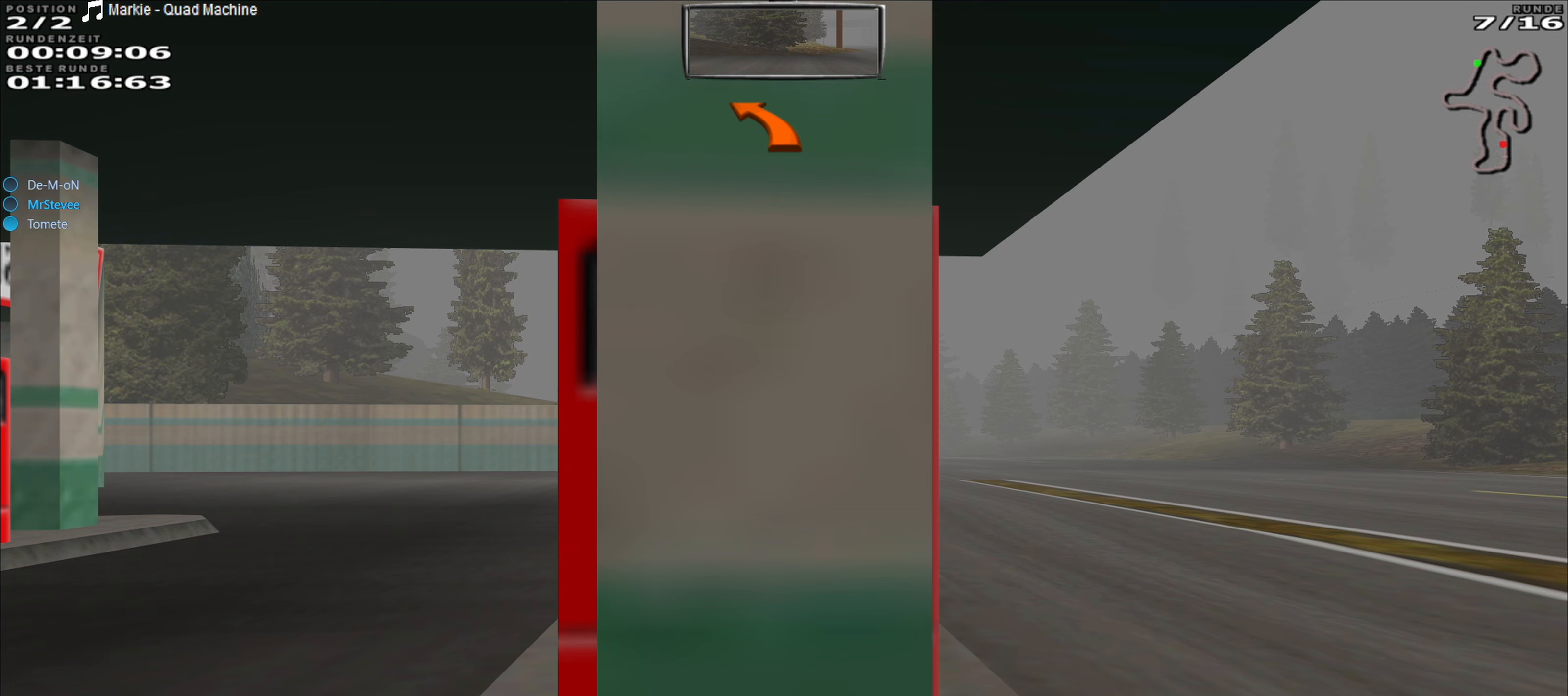
{"buttons": ["R2"], "left_stick": "center", "events": [[300, "R2", "down"], [317, "L2", "down"], [367, "R2", "up"], [417, "R2", "down"], [433, "L2", "up"]]}
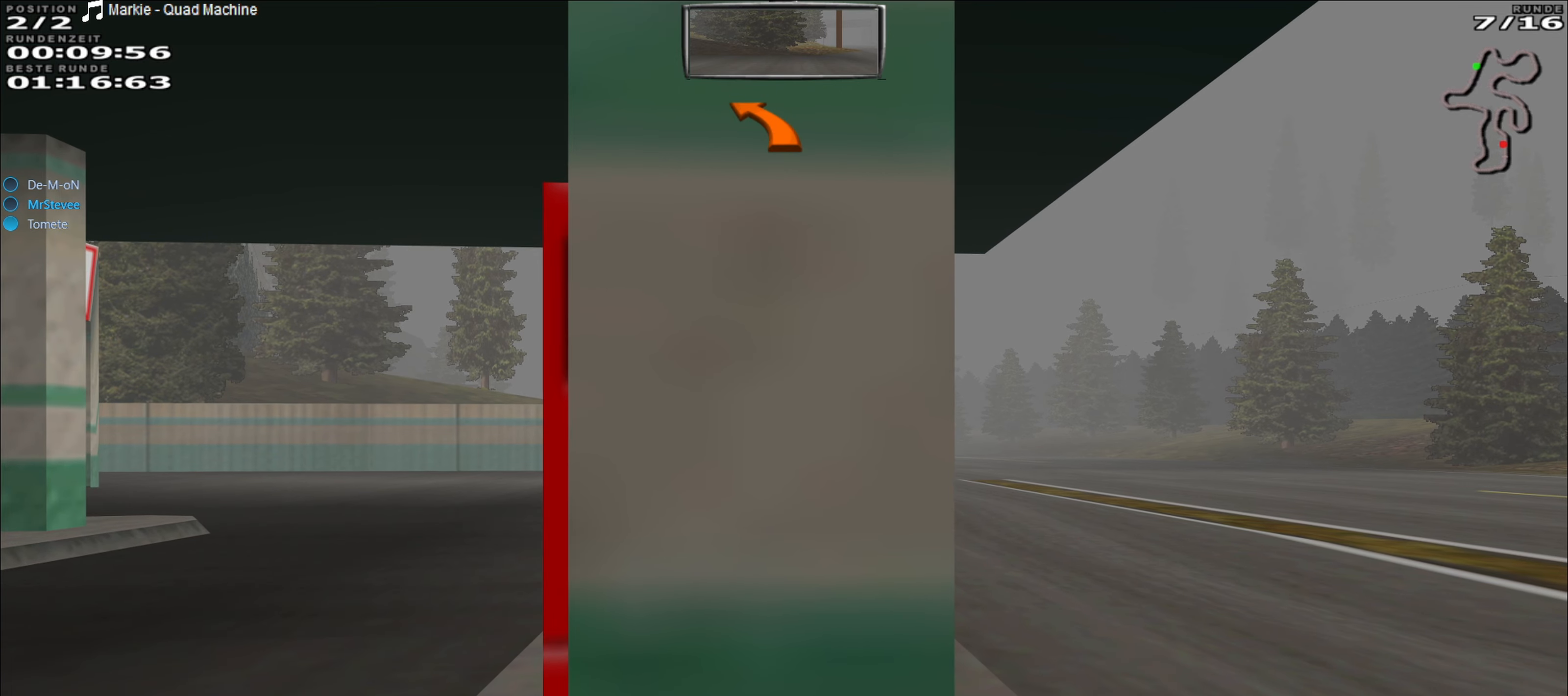
{"buttons": ["L2"], "left_stick": "center", "events": [[50, "R2", "up"], [133, "L2", "down"]]}
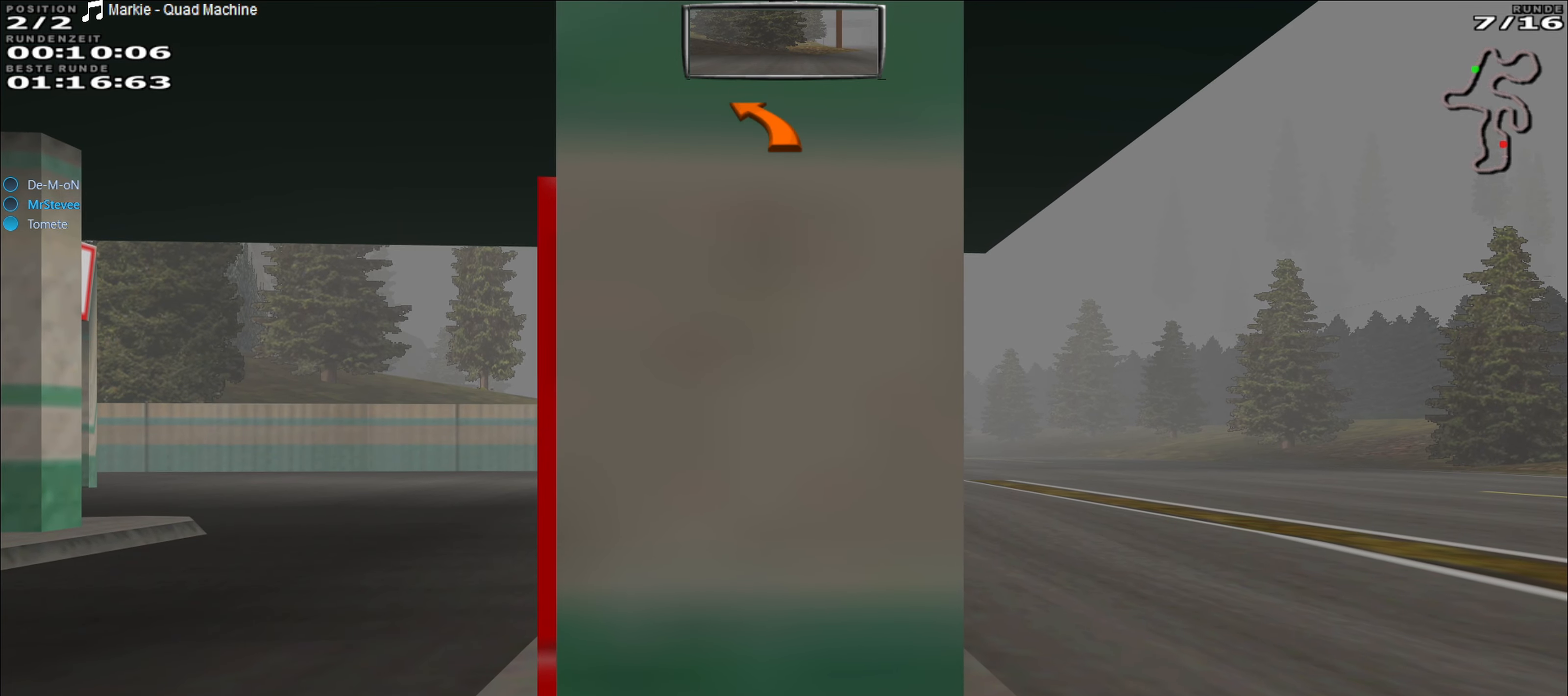
{"buttons": ["L2"], "left_stick": "center", "events": []}
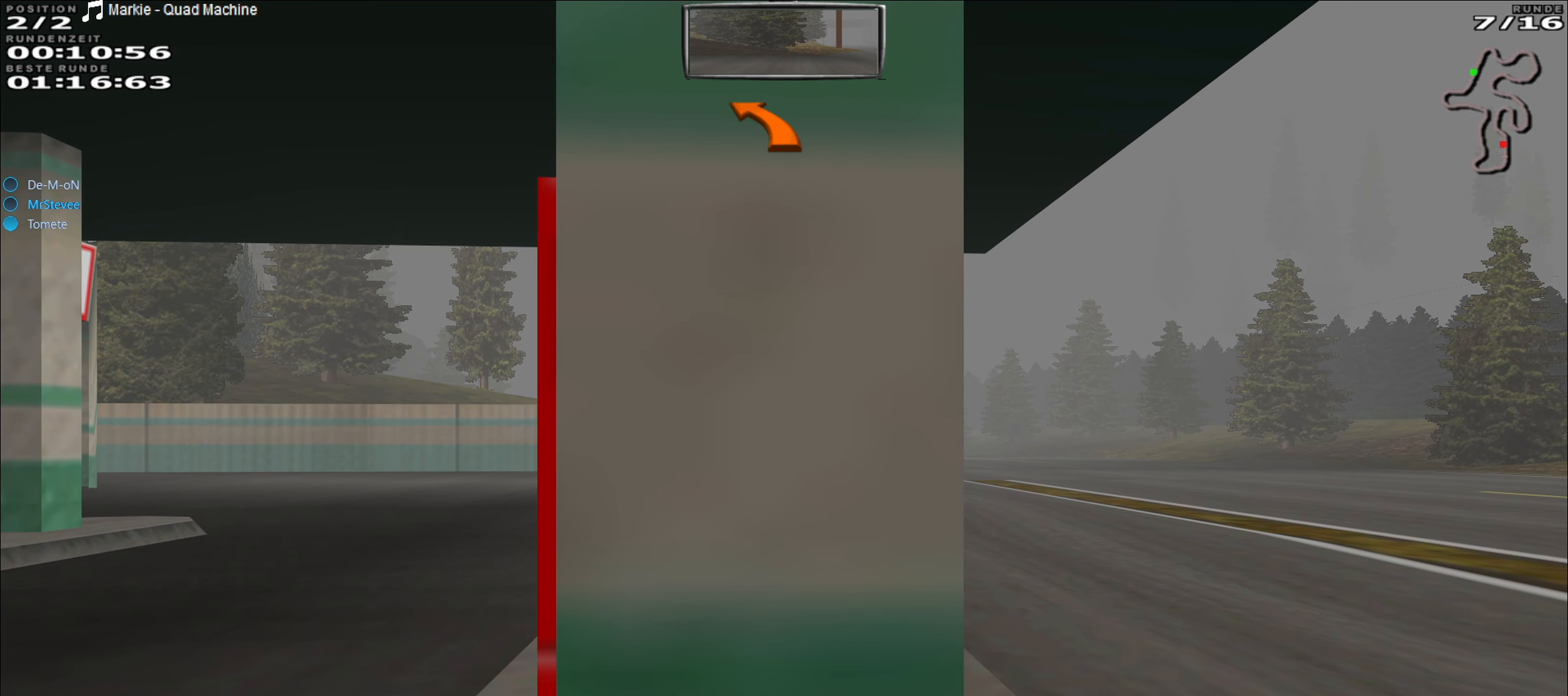
{"buttons": ["L2"], "left_stick": "center", "events": []}
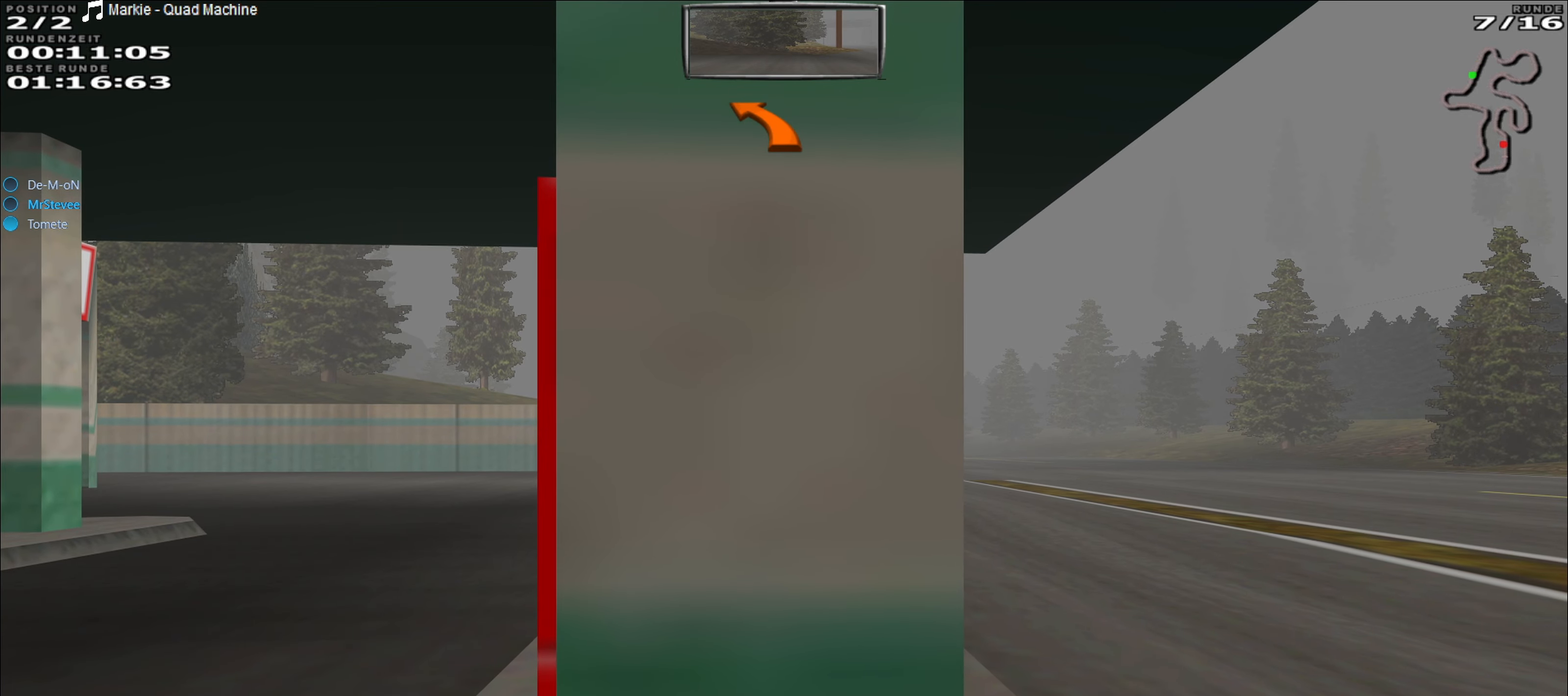
{"buttons": ["Y"], "left_stick": "center", "events": [[233, "L2", "up"], [483, "Y", "down"]]}
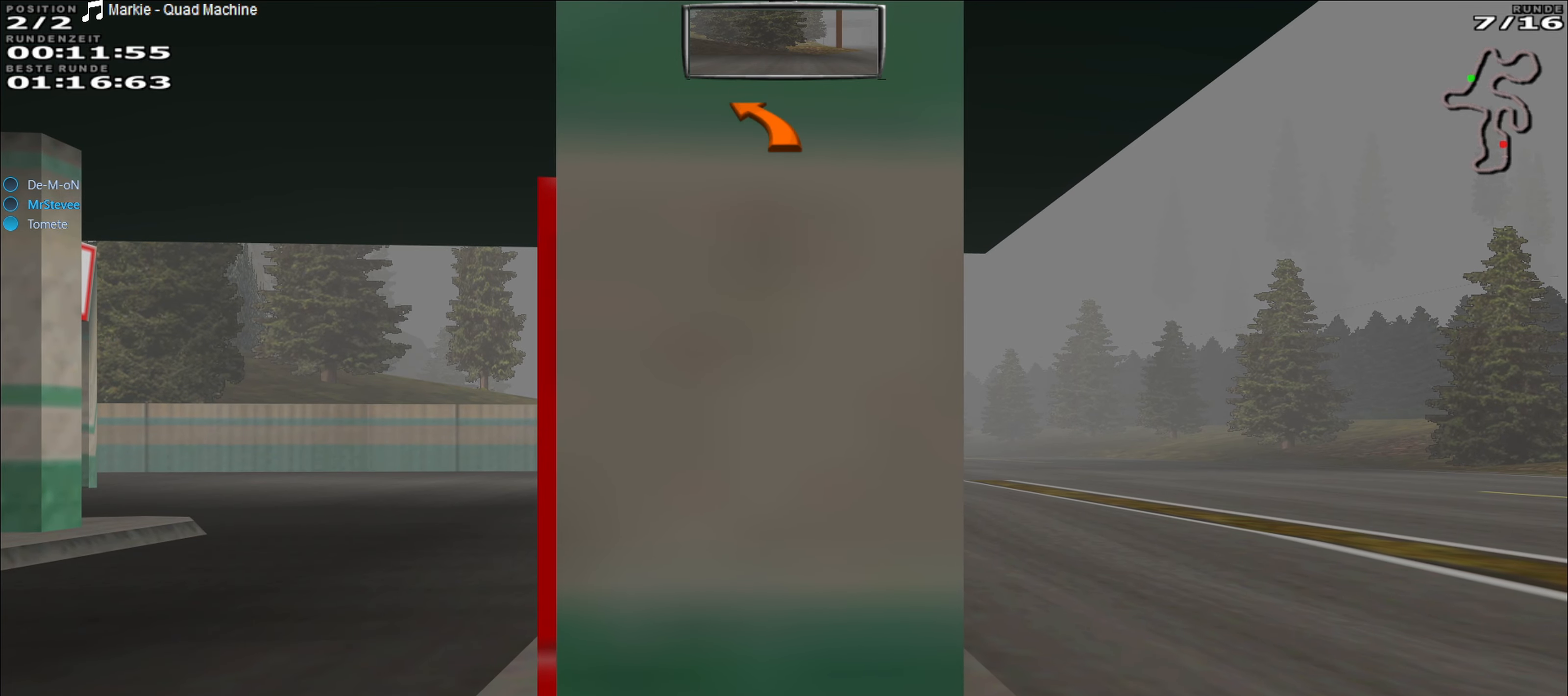
{"buttons": [], "left_stick": "center", "events": [[183, "Y", "up"]]}
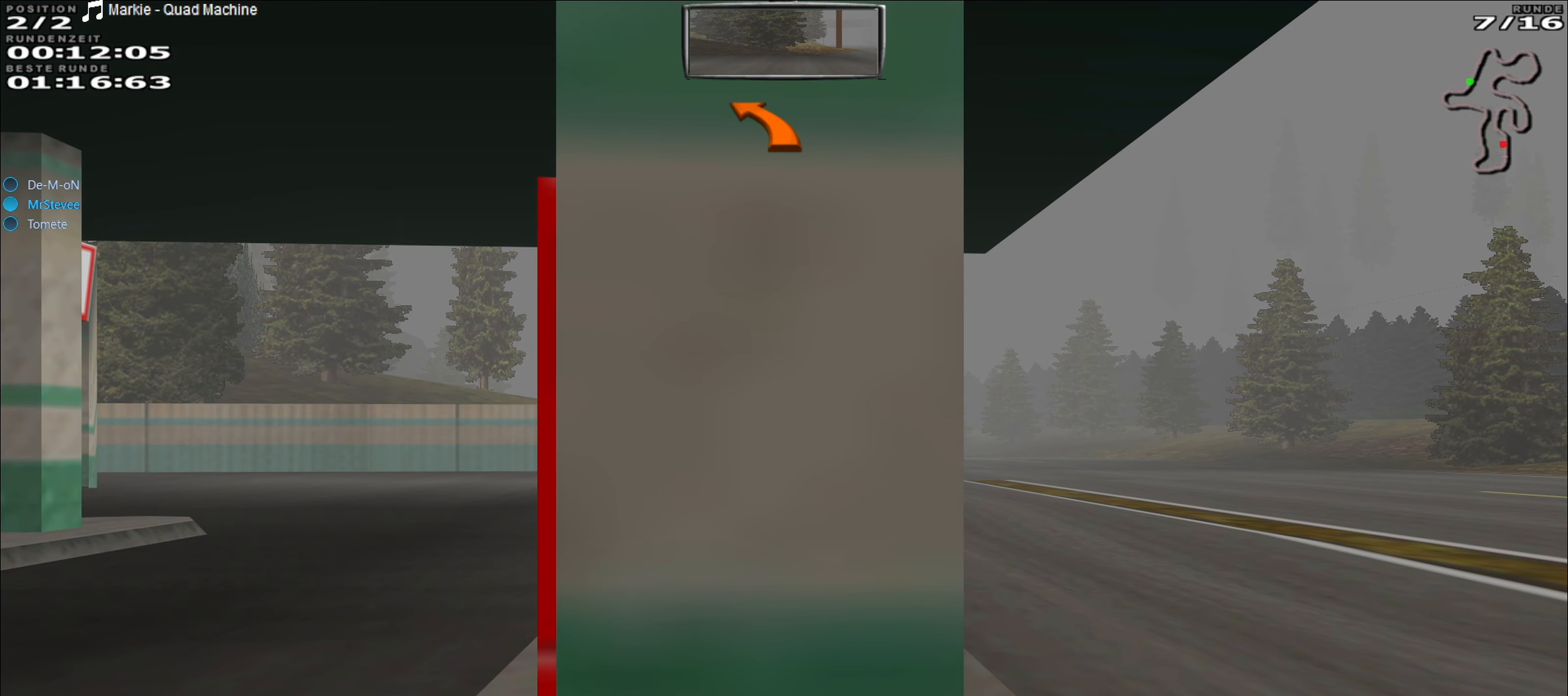
{"buttons": [], "left_stick": "center", "events": []}
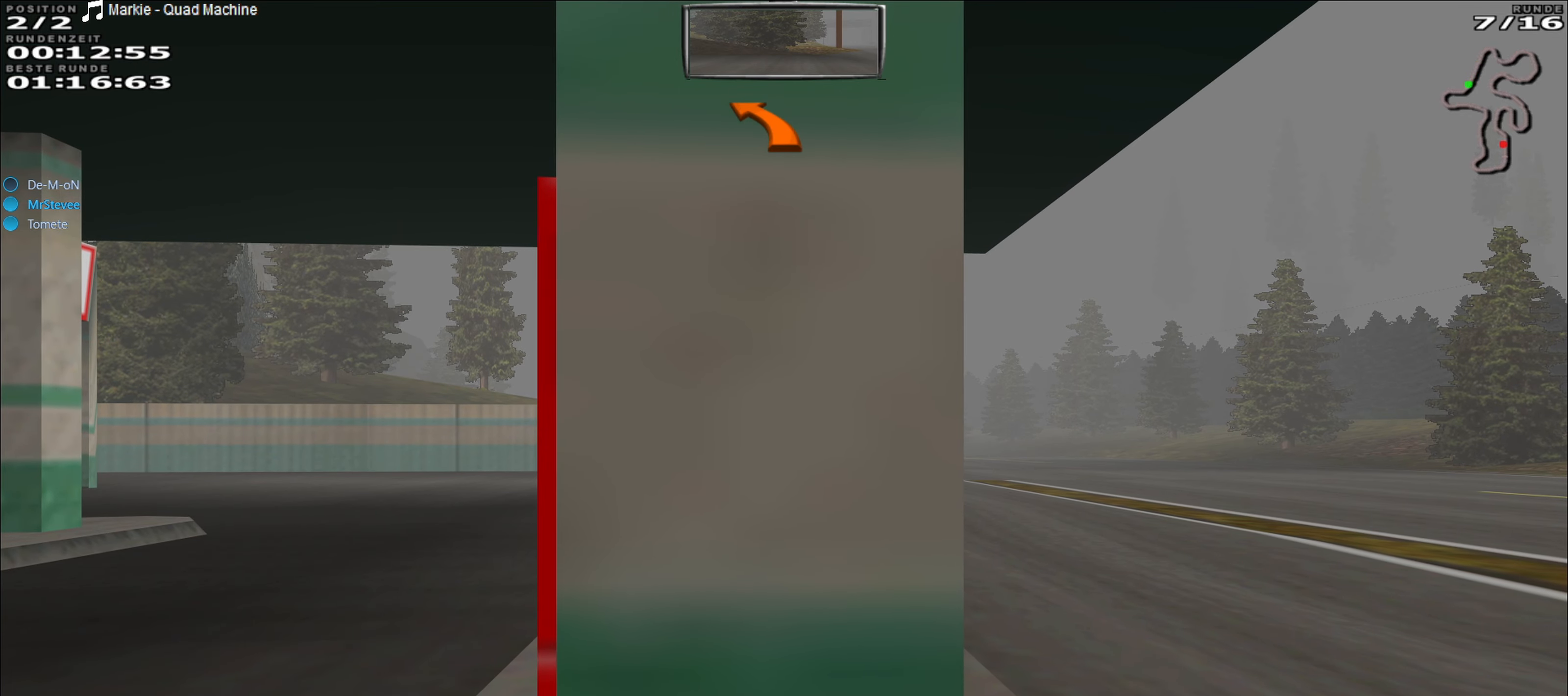
{"buttons": [], "left_stick": "center", "events": [[150, "L2", "down"], [333, "L2", "up"]]}
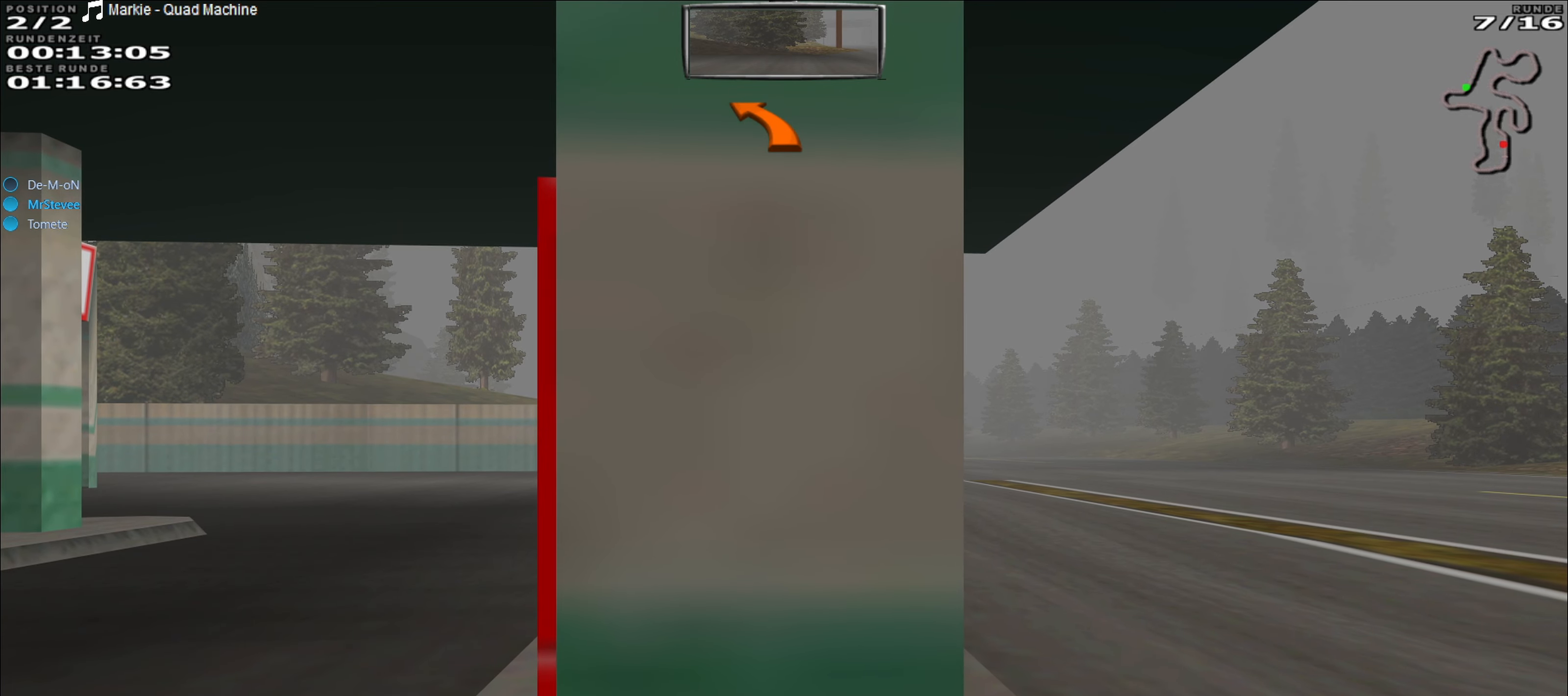
{"buttons": [], "left_stick": "center", "events": [[150, "L1", "down"], [267, "L1", "up"], [350, "L1", "down"], [417, "L1", "up"]]}
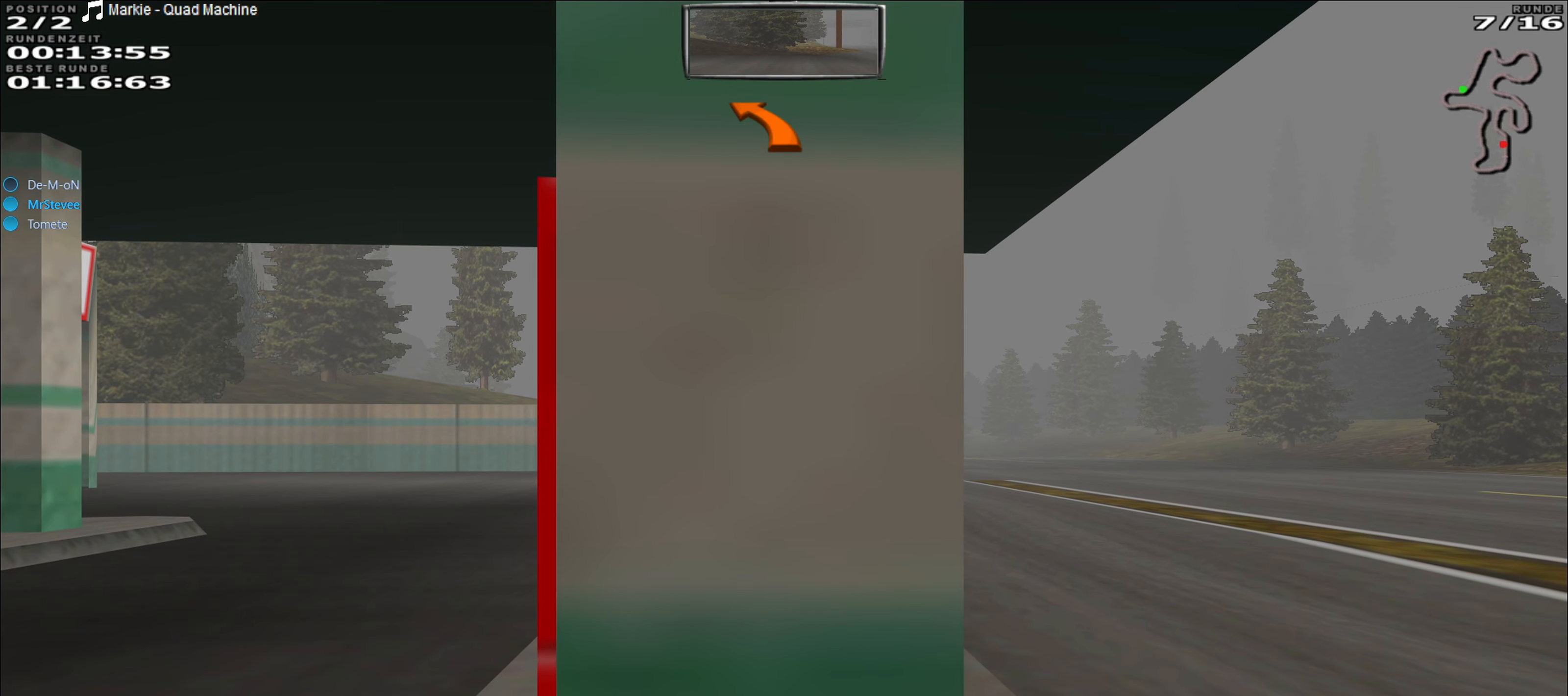
{"buttons": [], "left_stick": "center", "events": [[67, "R1", "down"], [150, "R1", "up"], [283, "R1", "down"], [400, "R1", "up"]]}
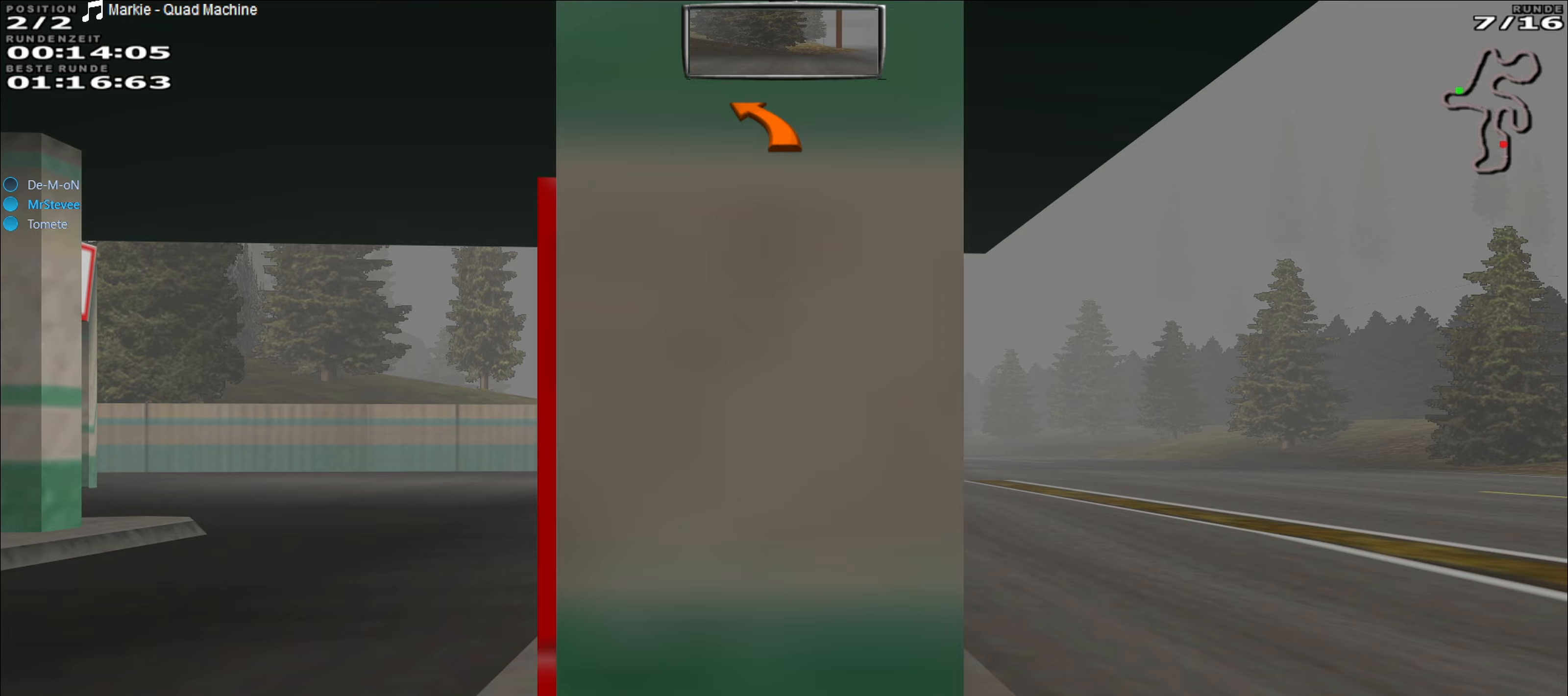
{"buttons": ["R2"], "left_stick": "center", "events": [[467, "R2", "down"]]}
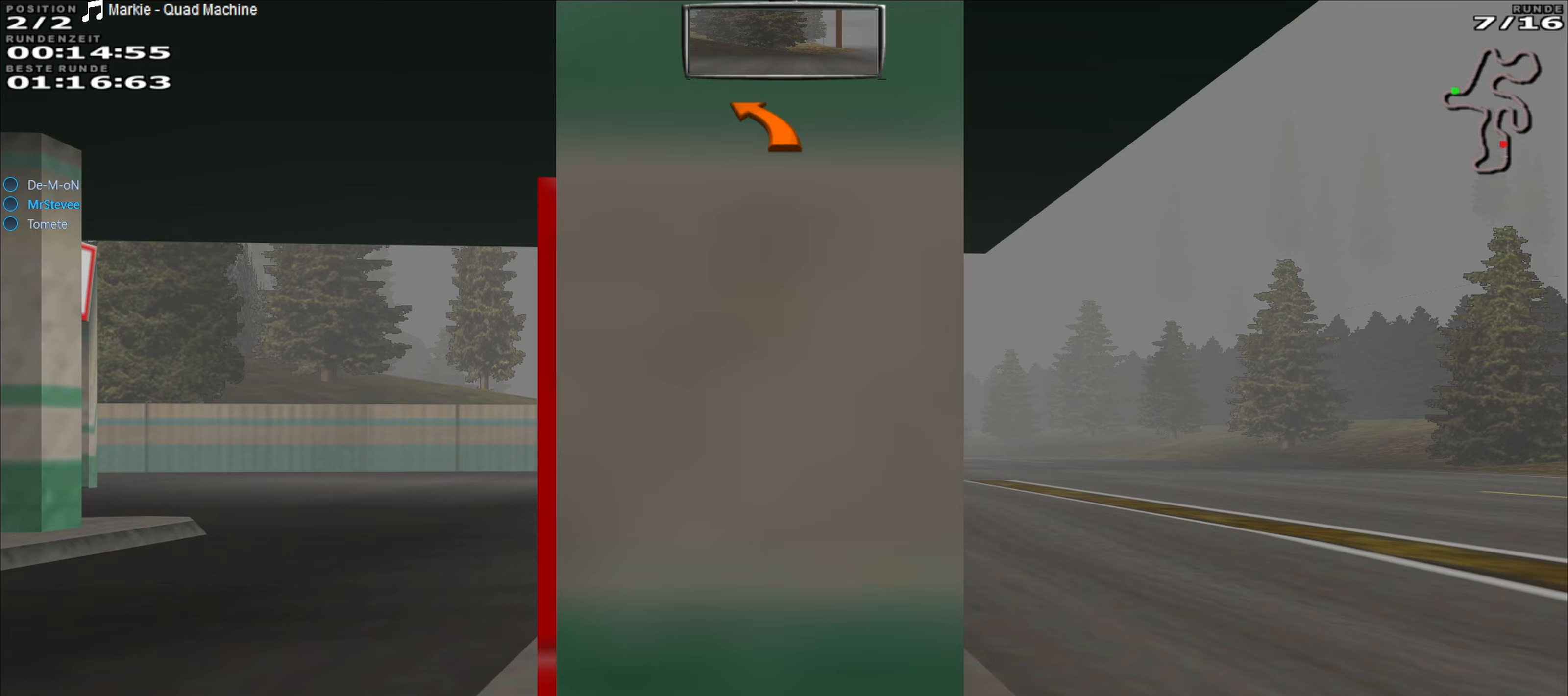
{"buttons": ["R2"], "left_stick": "center", "events": []}
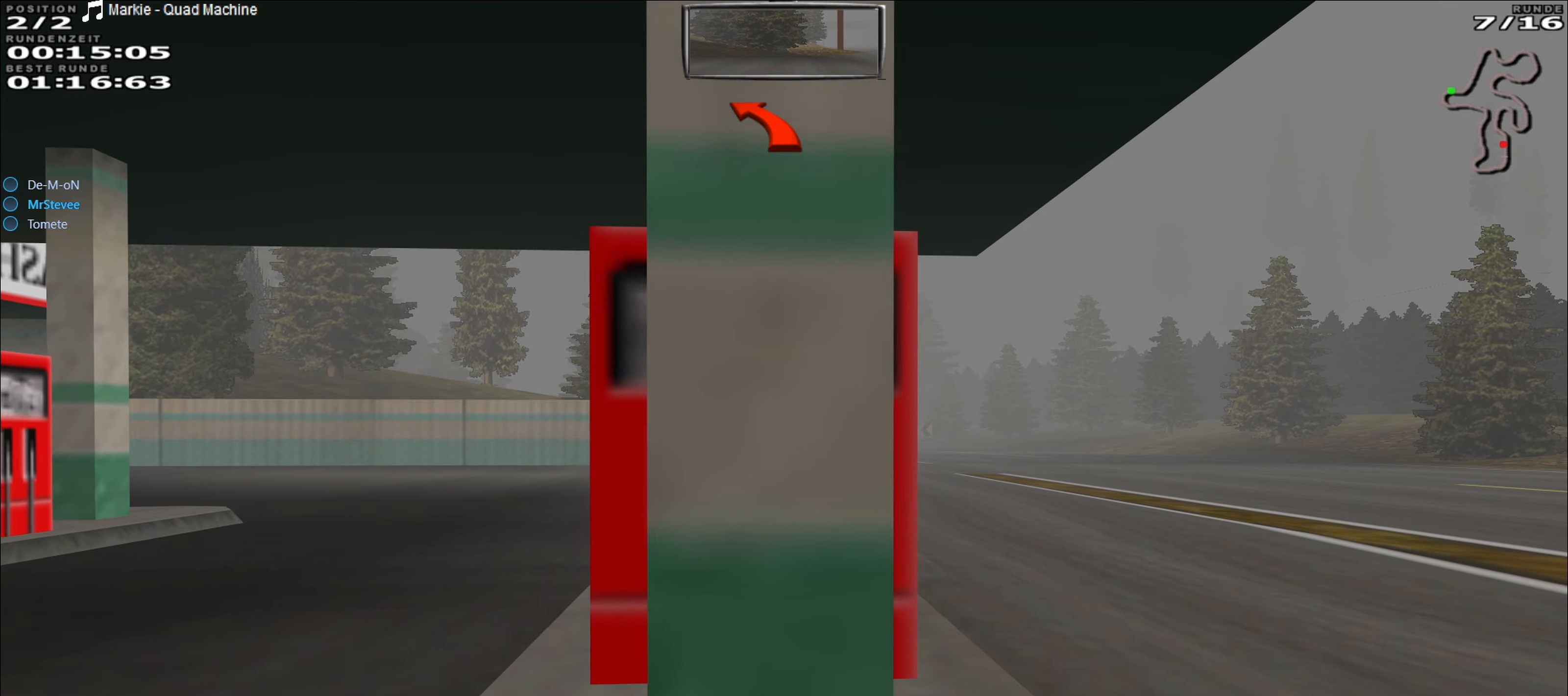
{"buttons": ["R2"], "left_stick": "center", "events": []}
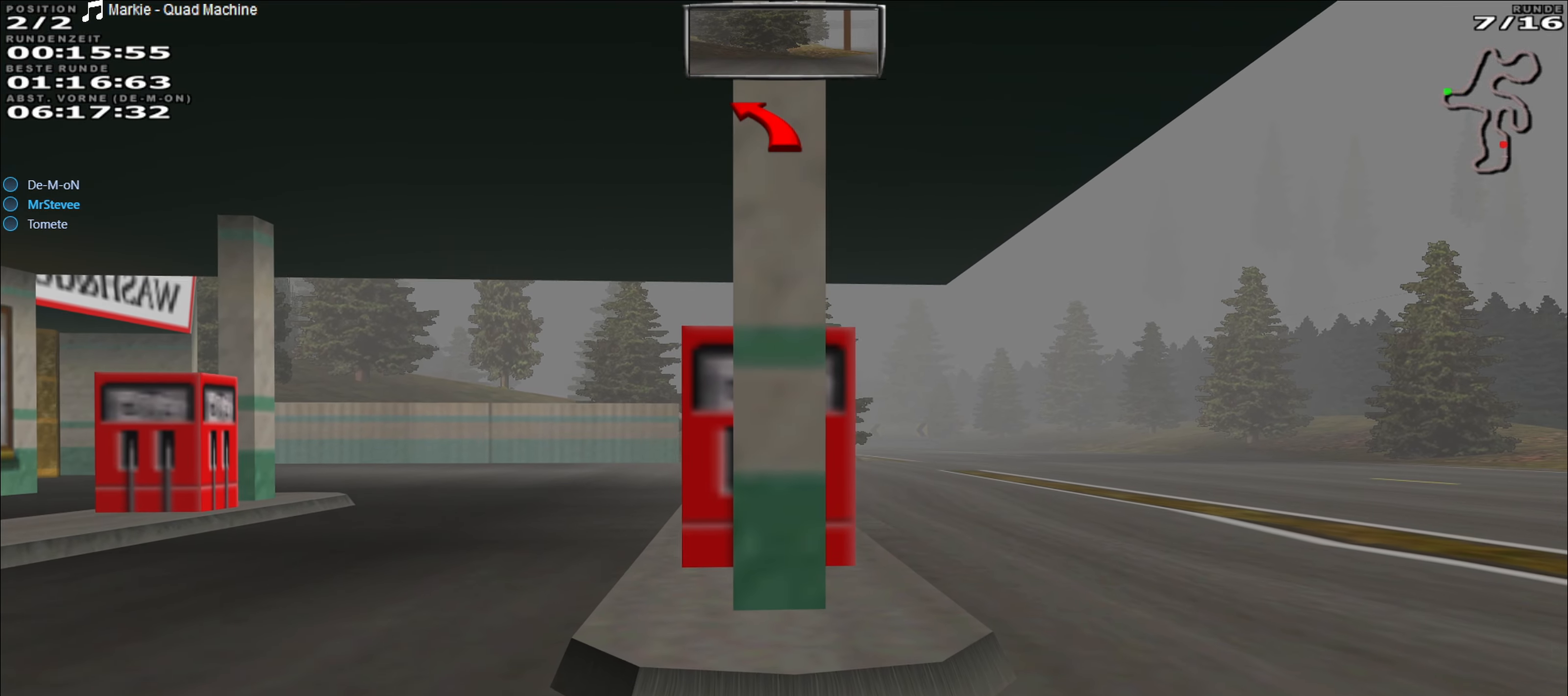
{"buttons": [], "left_stick": "center", "events": [[117, "R2", "up"]]}
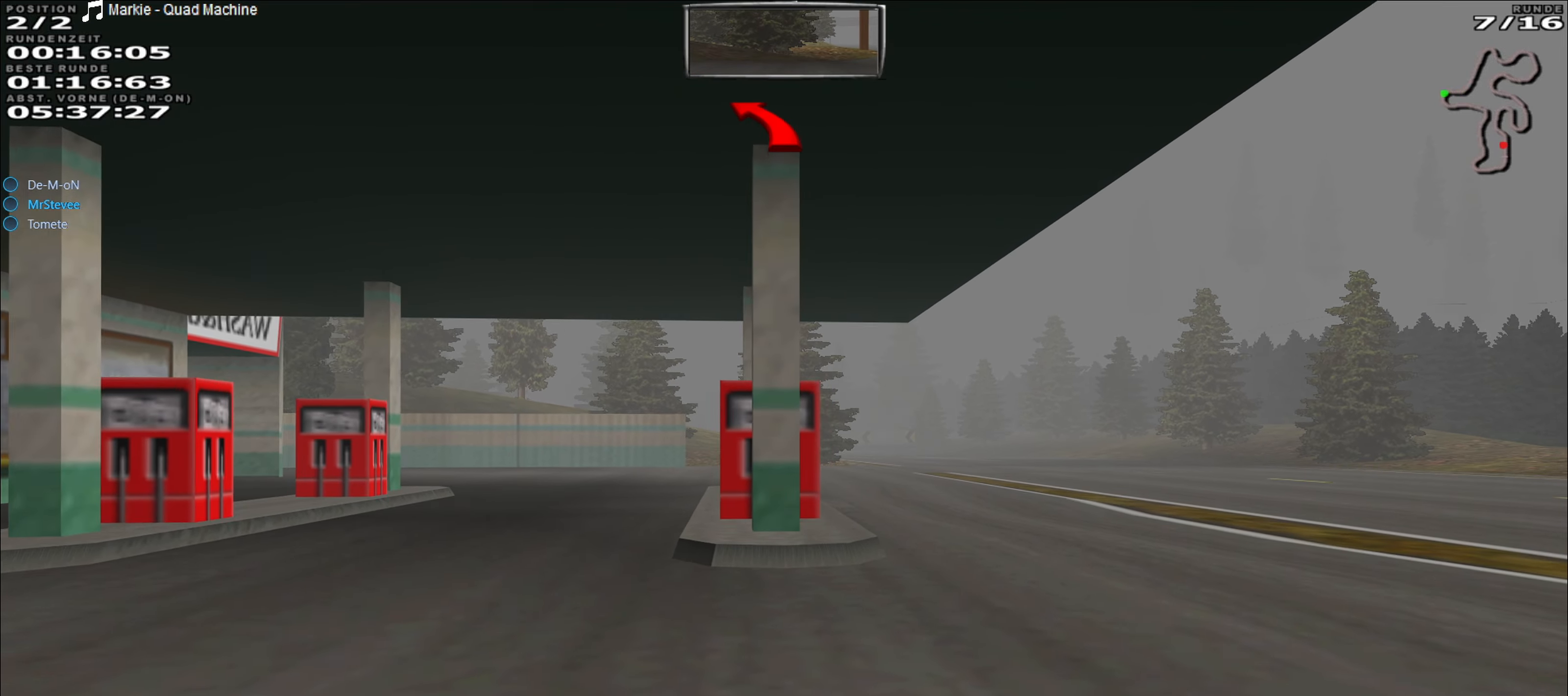
{"buttons": ["L1"], "left_stick": "center", "events": [[417, "L1", "down"]]}
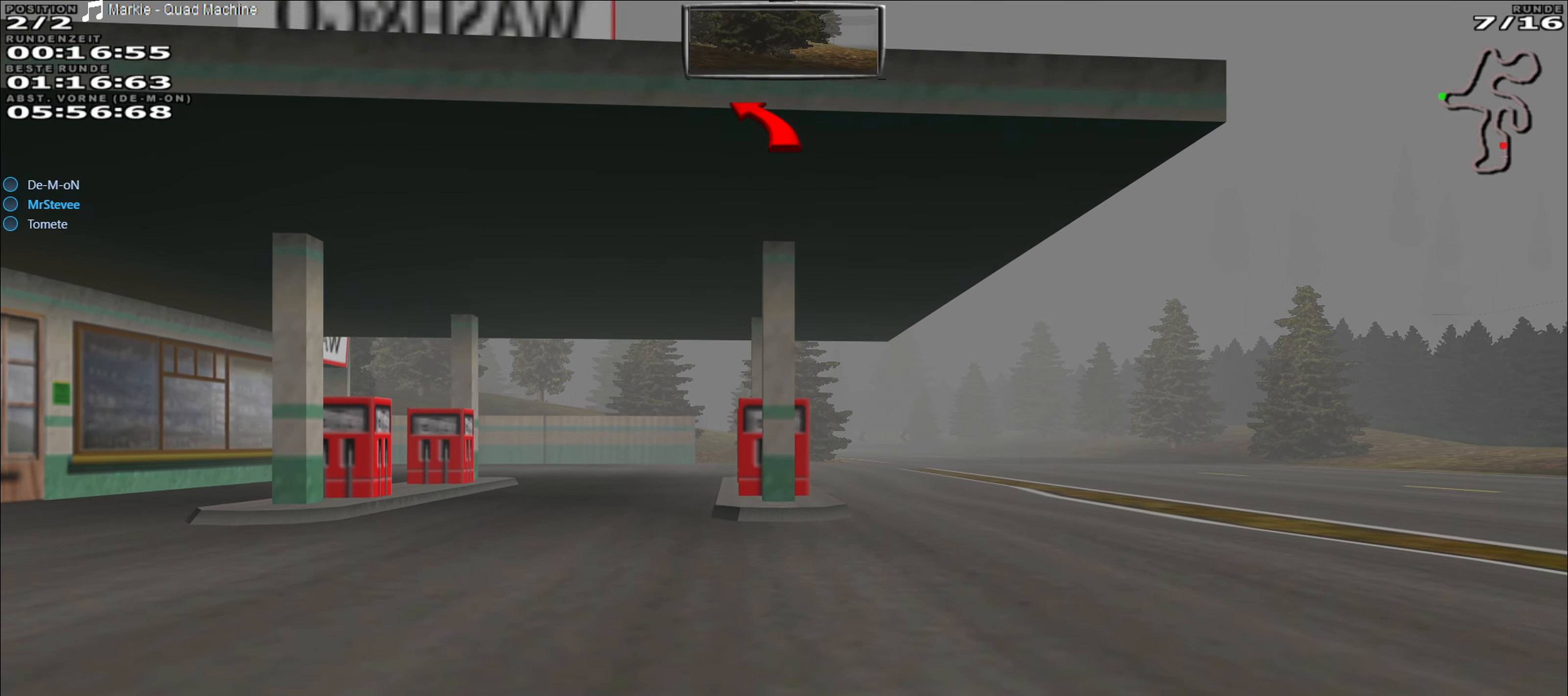
{"buttons": ["L1"], "left_stick": "center", "events": [[50, "L1", "up"], [133, "L1", "down"], [233, "L1", "up"], [450, "L1", "down"]]}
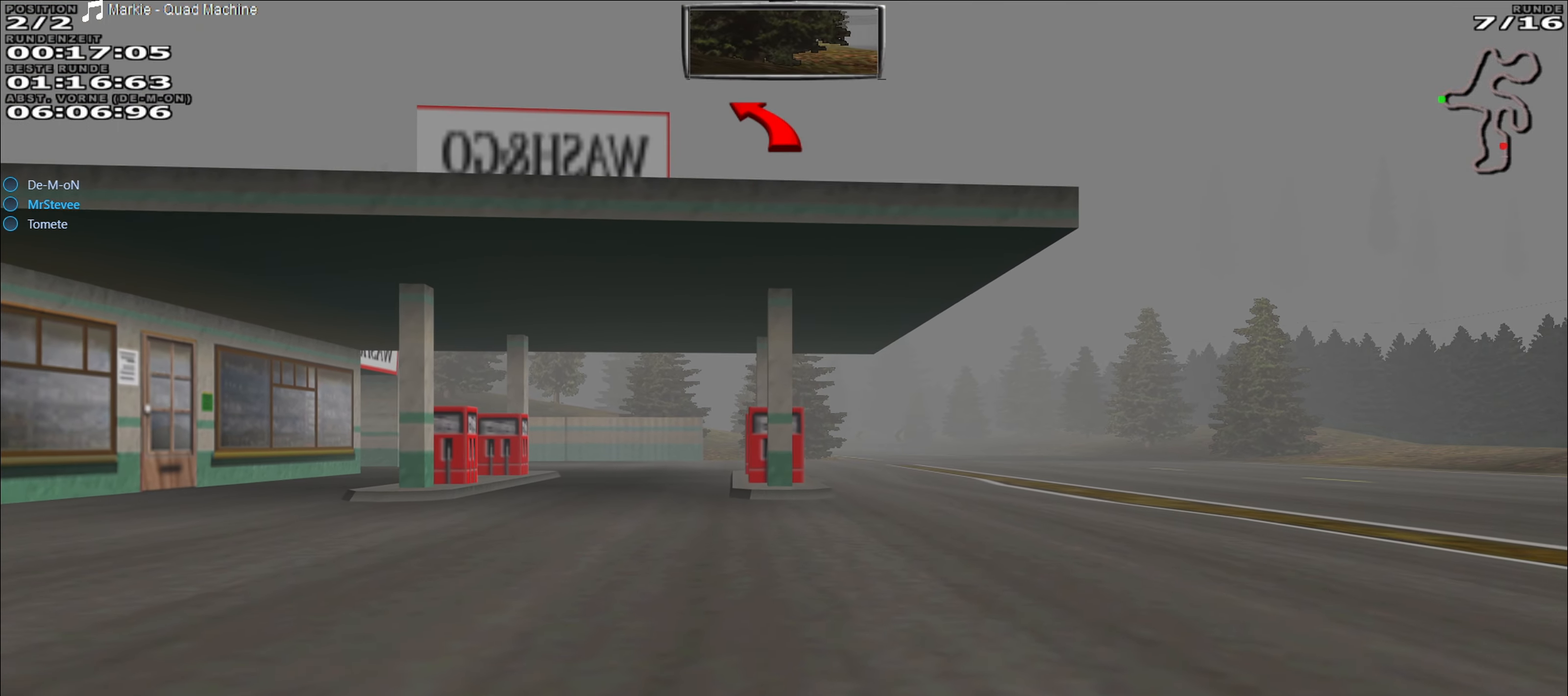
{"buttons": ["R2"], "left_stick": "center", "events": [[17, "L1", "up"], [267, "R2", "down"]]}
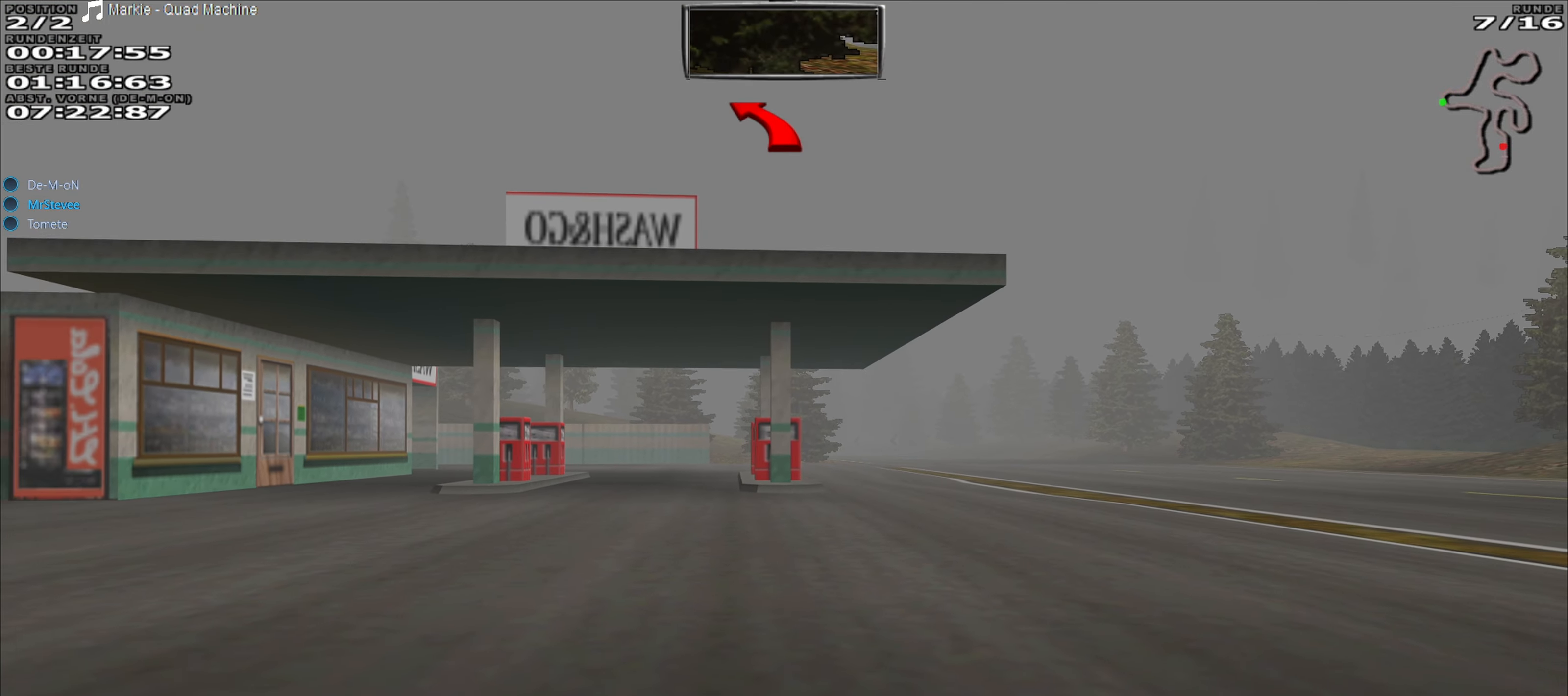
{"buttons": ["R2"], "left_stick": "left", "events": [[217, "left_stick", "down-left"], [433, "left_stick", "left"]]}
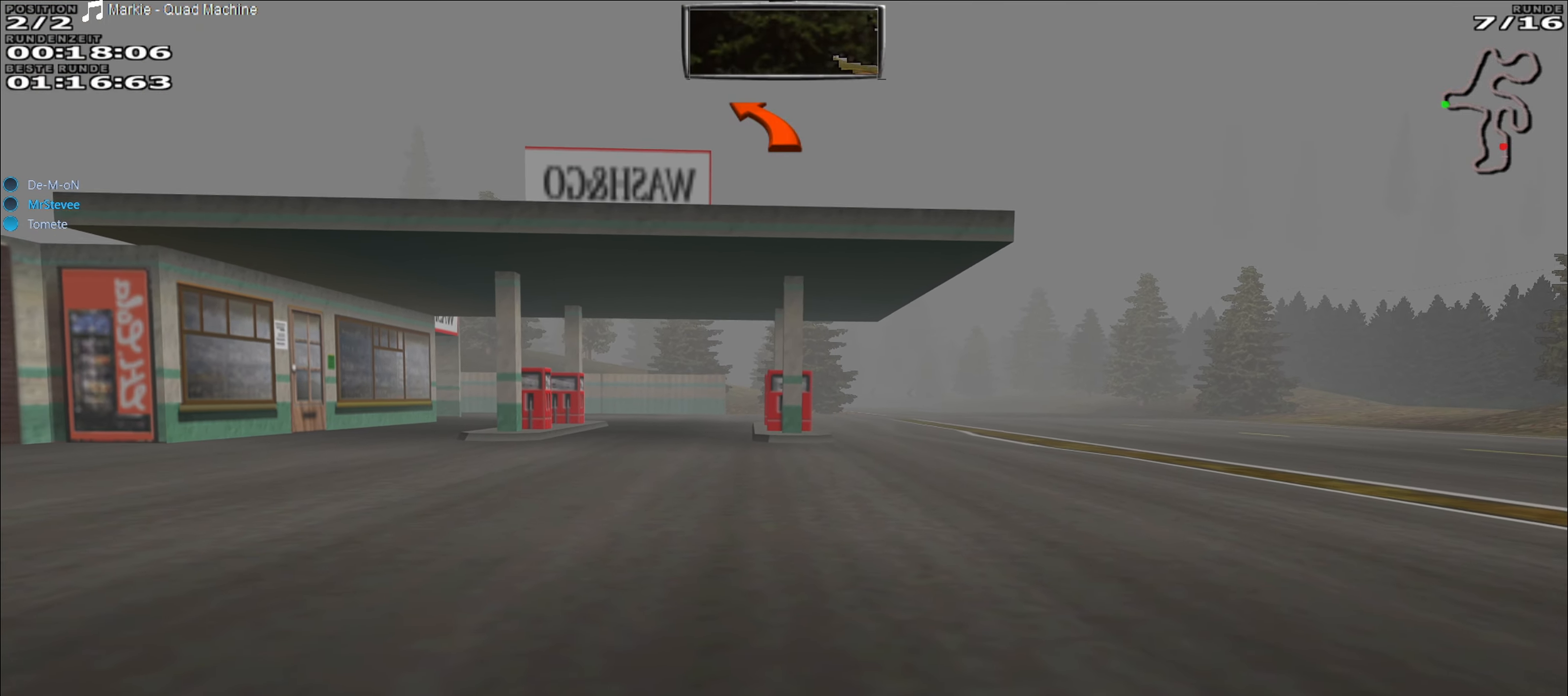
{"buttons": ["R2"], "left_stick": "center", "events": [[400, "left_stick", "center"]]}
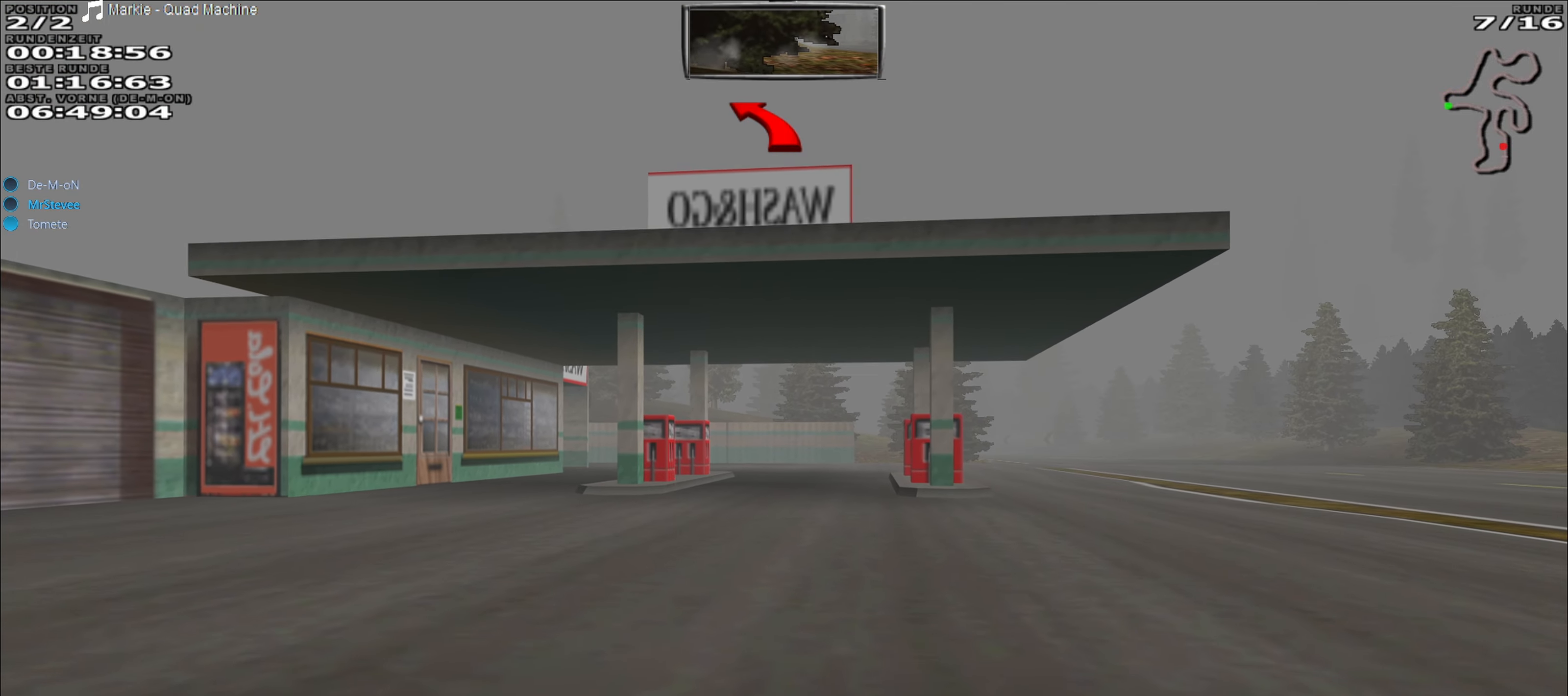
{"buttons": ["R2"], "left_stick": "center", "events": [[150, "left_stick", "right"], [283, "left_stick", "center"]]}
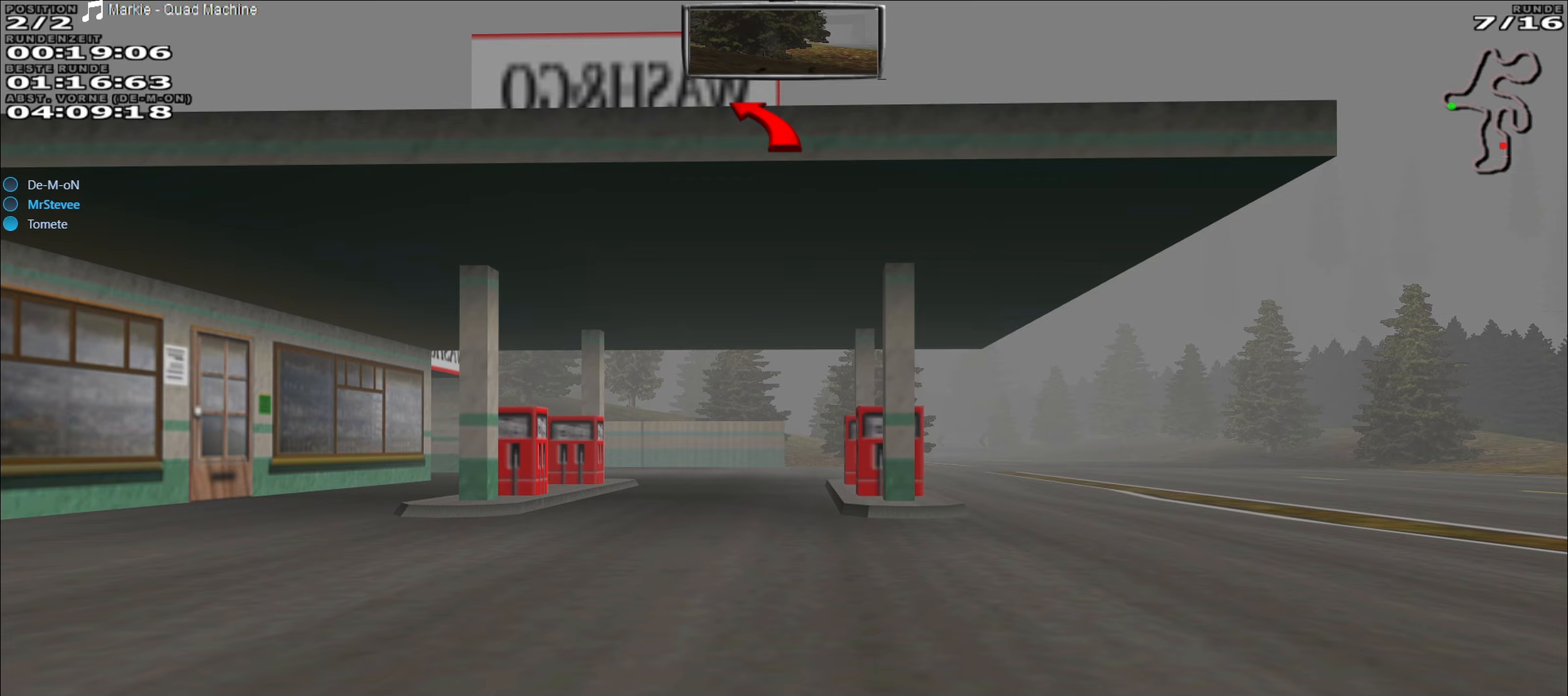
{"buttons": [], "left_stick": "right", "events": [[50, "R2", "up"], [83, "left_stick", "down-left"], [183, "left_stick", "center"], [433, "left_stick", "right"]]}
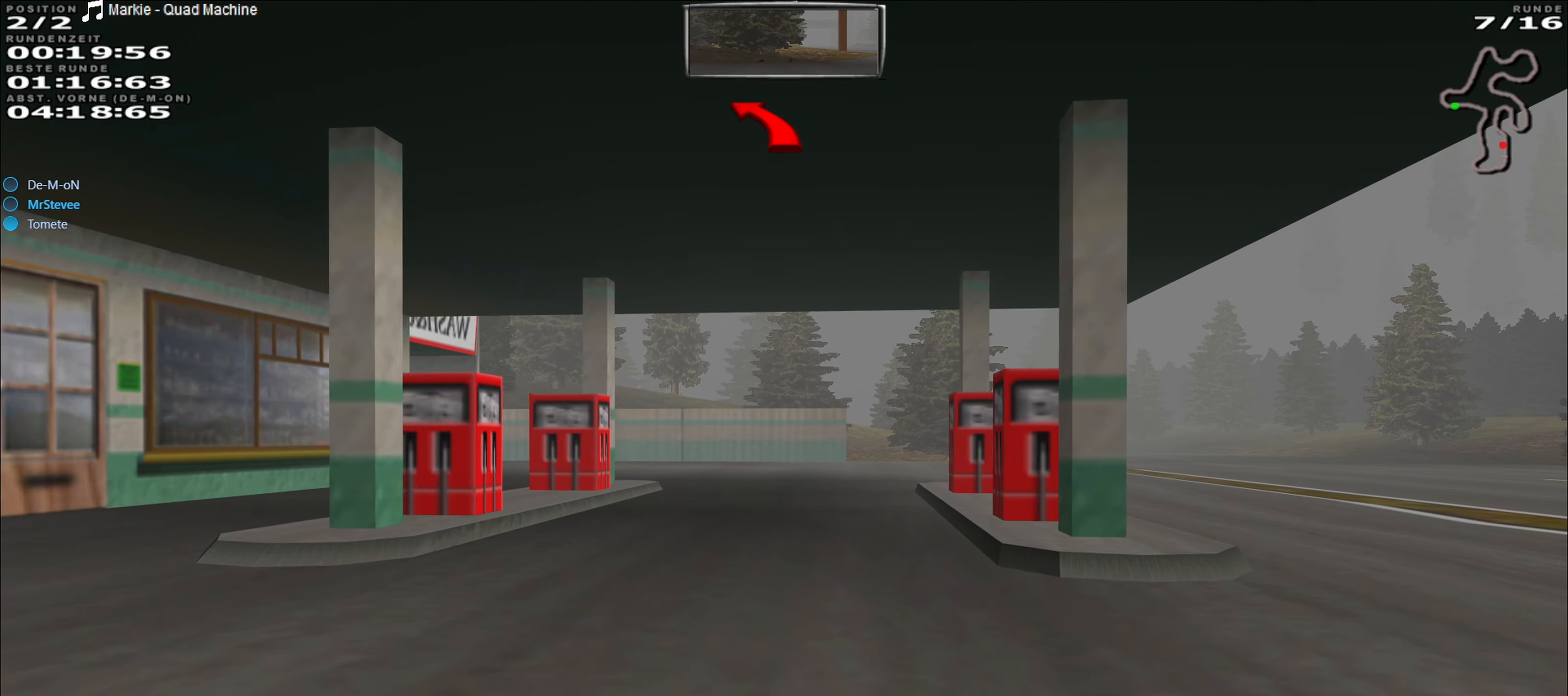
{"buttons": [], "left_stick": "center", "events": [[83, "left_stick", "center"], [233, "left_stick", "right"], [283, "left_stick", "center"], [400, "left_stick", "down"], [500, "left_stick", "center"]]}
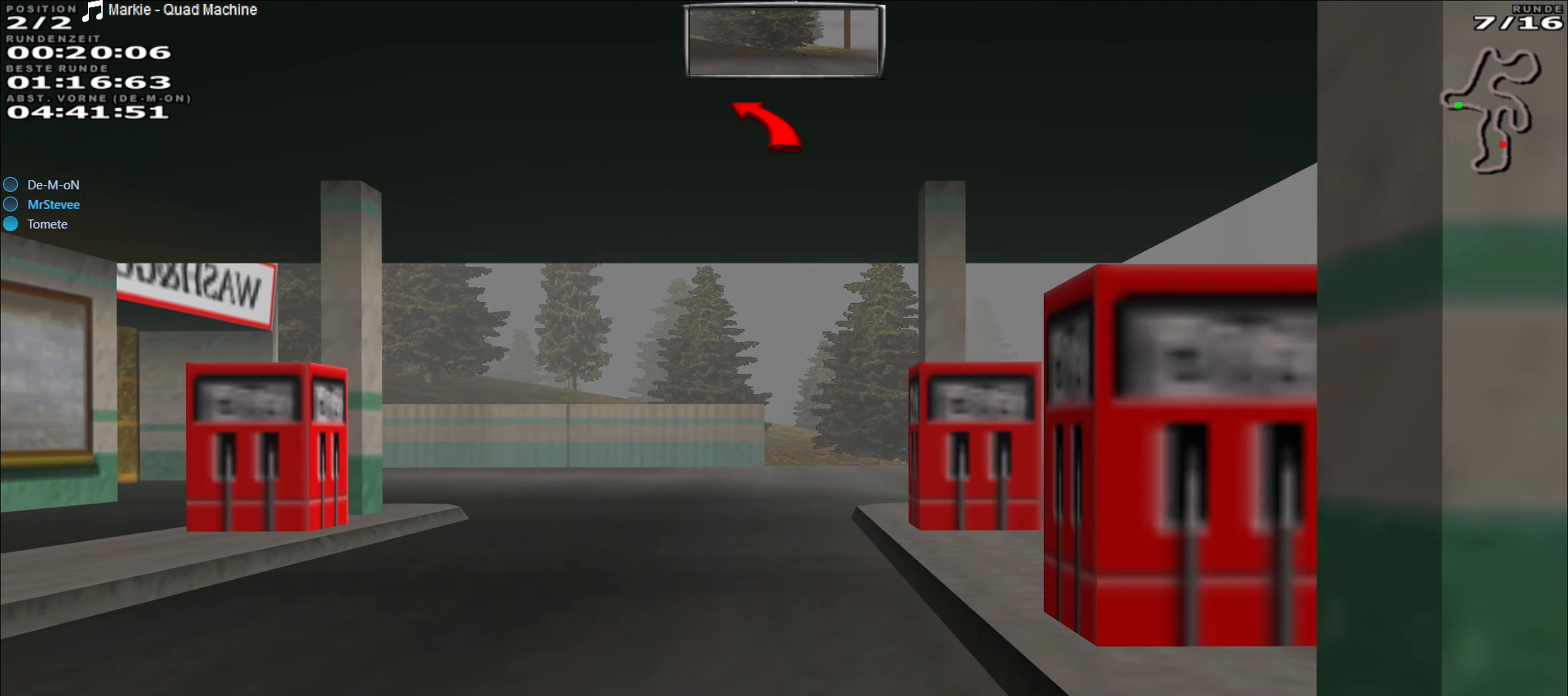
{"buttons": [], "left_stick": "center", "events": []}
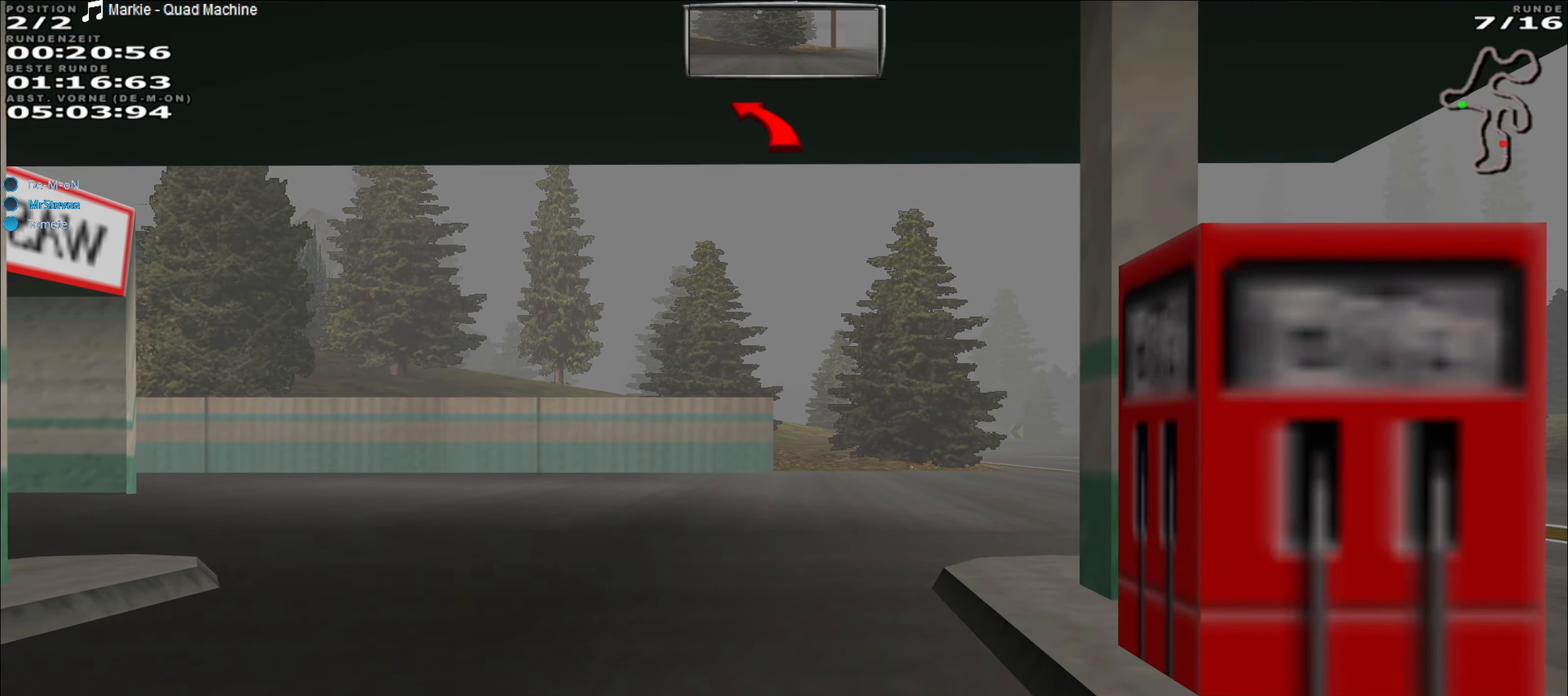
{"buttons": ["L2"], "left_stick": "center", "events": [[17, "L2", "down"]]}
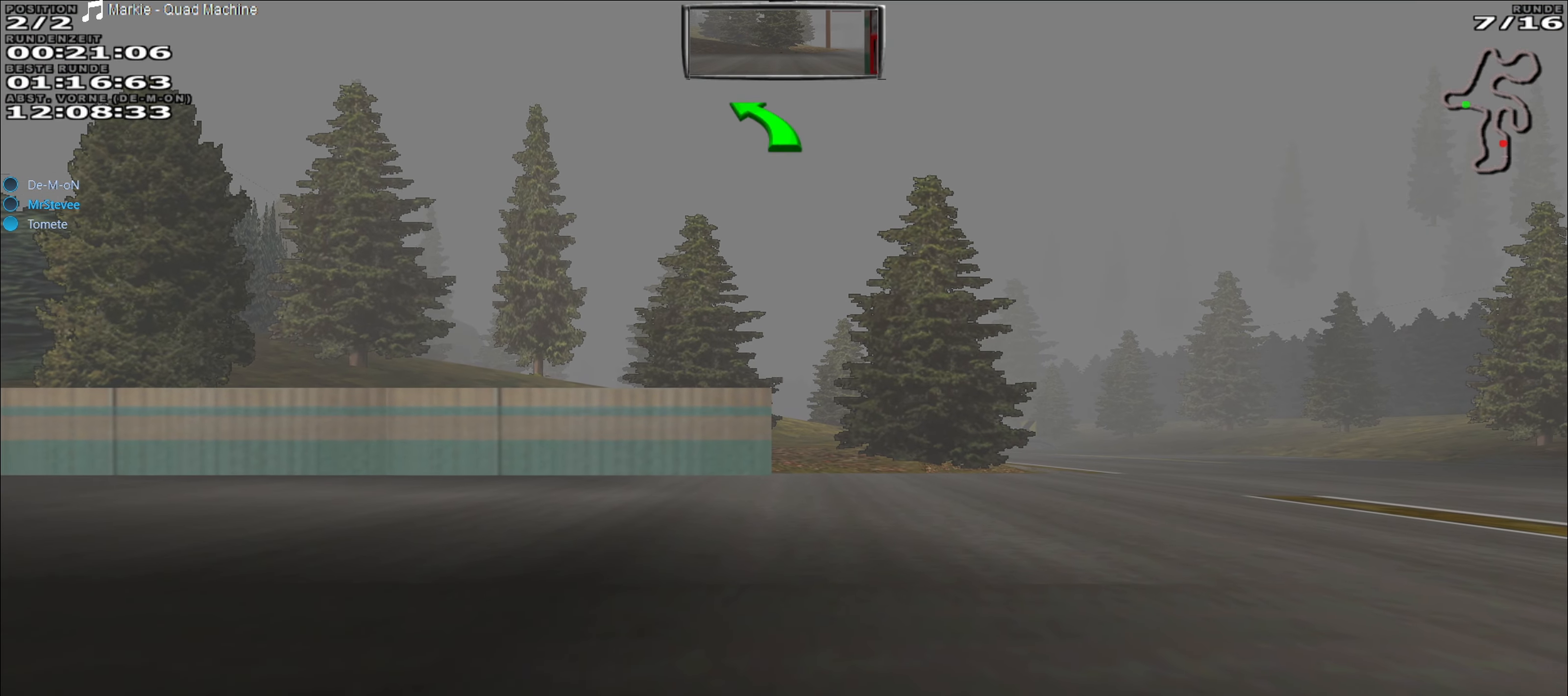
{"buttons": ["L2"], "left_stick": "center", "events": []}
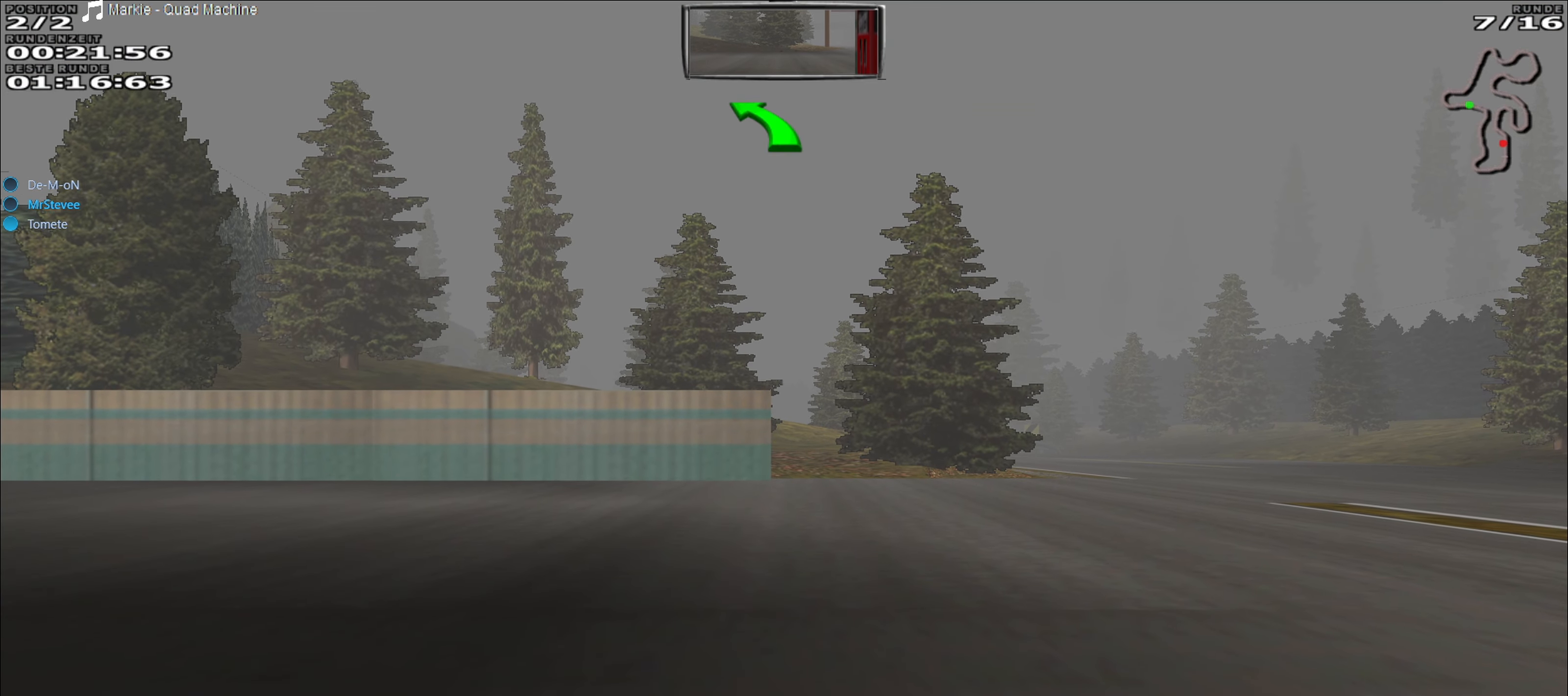
{"buttons": [], "left_stick": "center", "events": [[267, "L2", "up"]]}